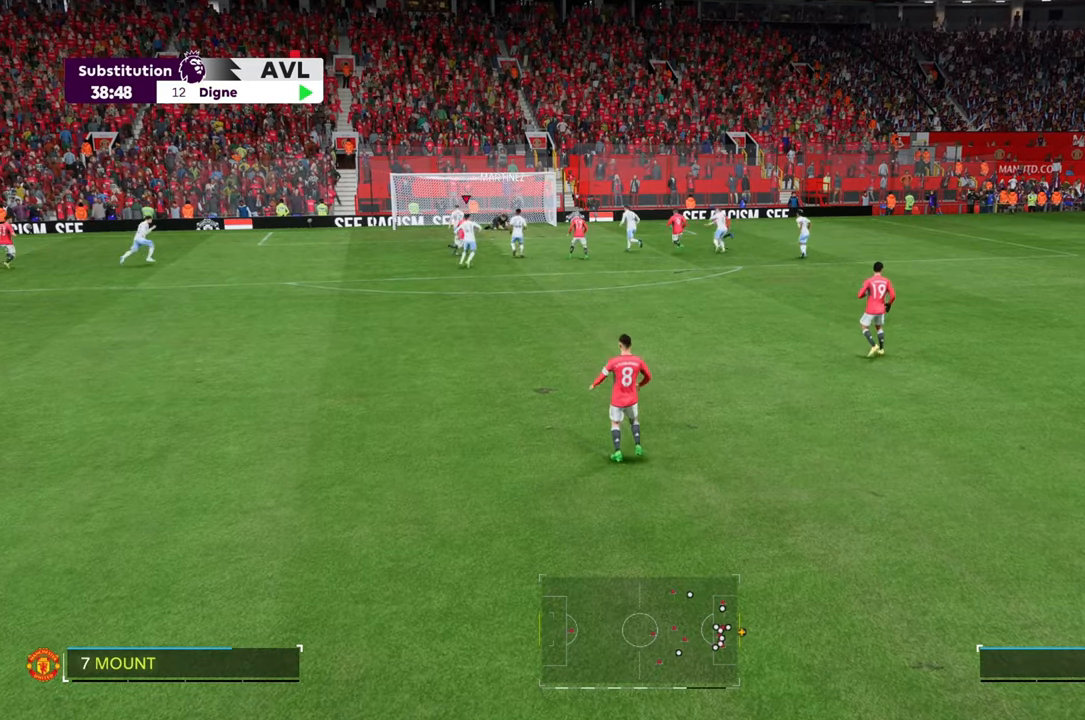
Gameplay with a controller (Xbox layout); each line is a JSON object with the inputs held at the frame after it. "events" lists button and stick changes between this image and that frame as [ms after this image, input, new state], when the widget could be followed in between. Not read: L3 R3.
{"buttons": [], "left_stick": "up-right", "right_stick": "center", "events": []}
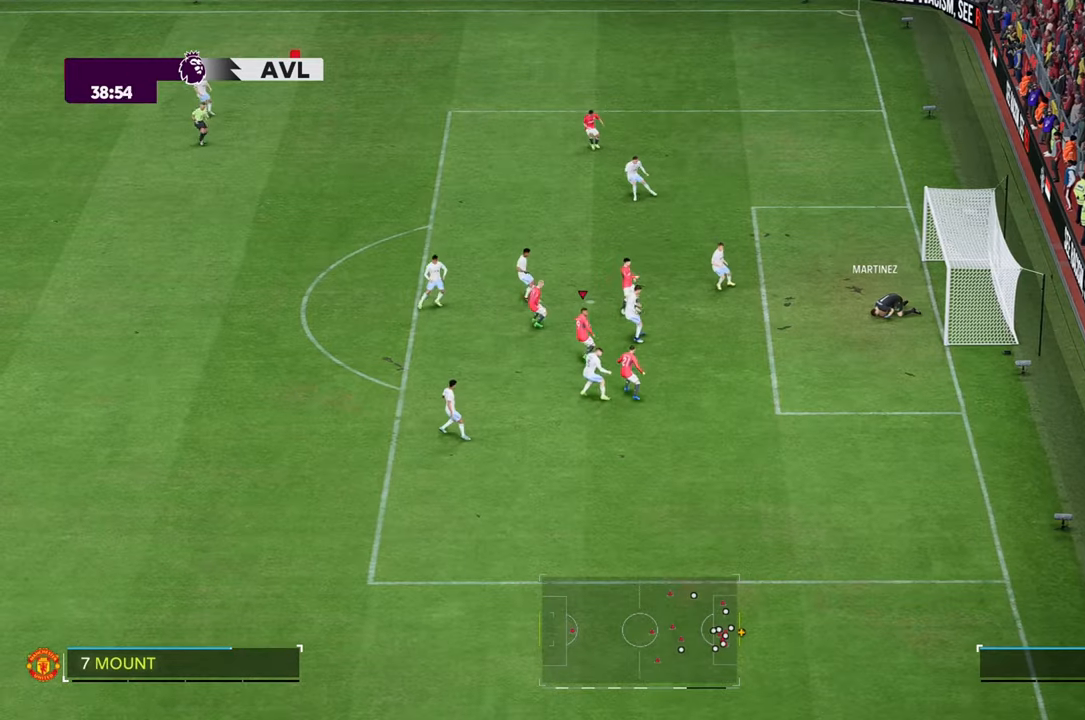
{"buttons": [], "left_stick": "down-right", "right_stick": "center", "events": [[200, "R2", "down"], [317, "left_stick", "right"], [367, "R2", "up"], [433, "left_stick", "down-right"]]}
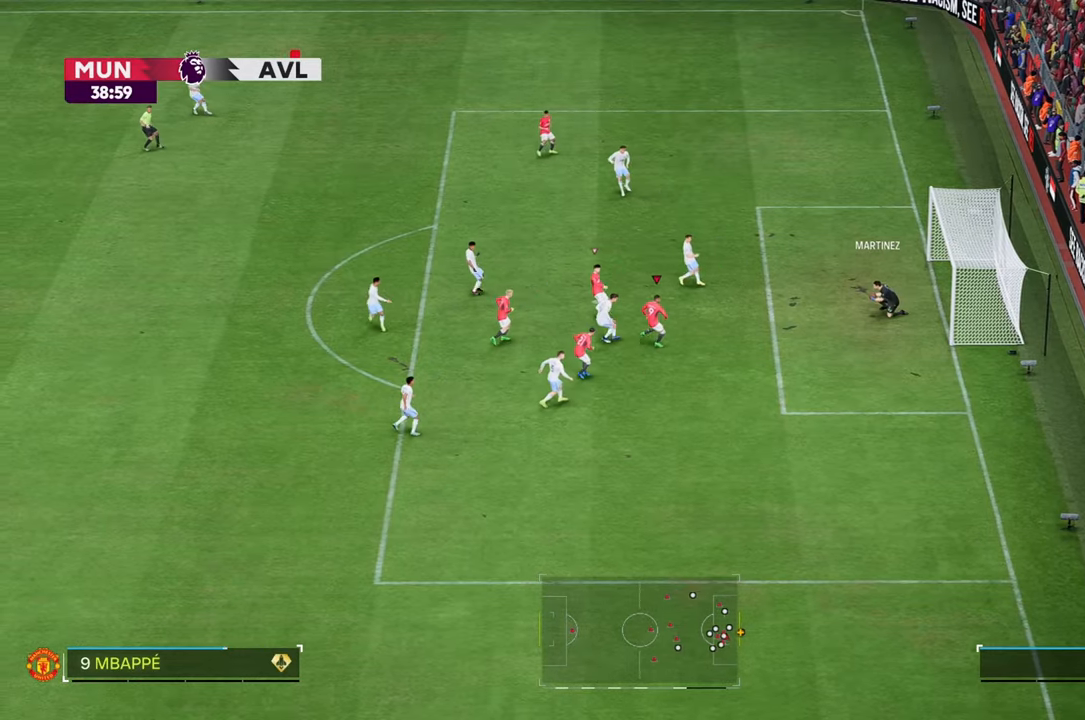
{"buttons": [], "left_stick": "up-left", "right_stick": "center", "events": [[17, "left_stick", "down"], [233, "left_stick", "left"], [383, "left_stick", "up-left"]]}
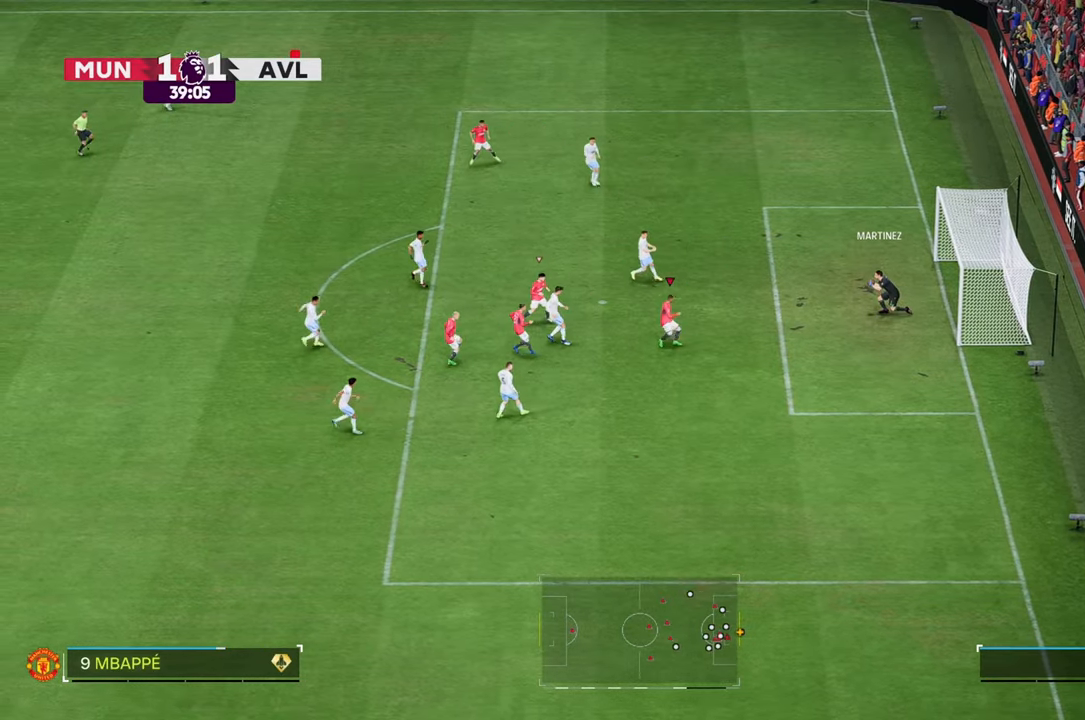
{"buttons": ["R2"], "left_stick": "up-left", "right_stick": "center", "events": [[267, "R2", "down"]]}
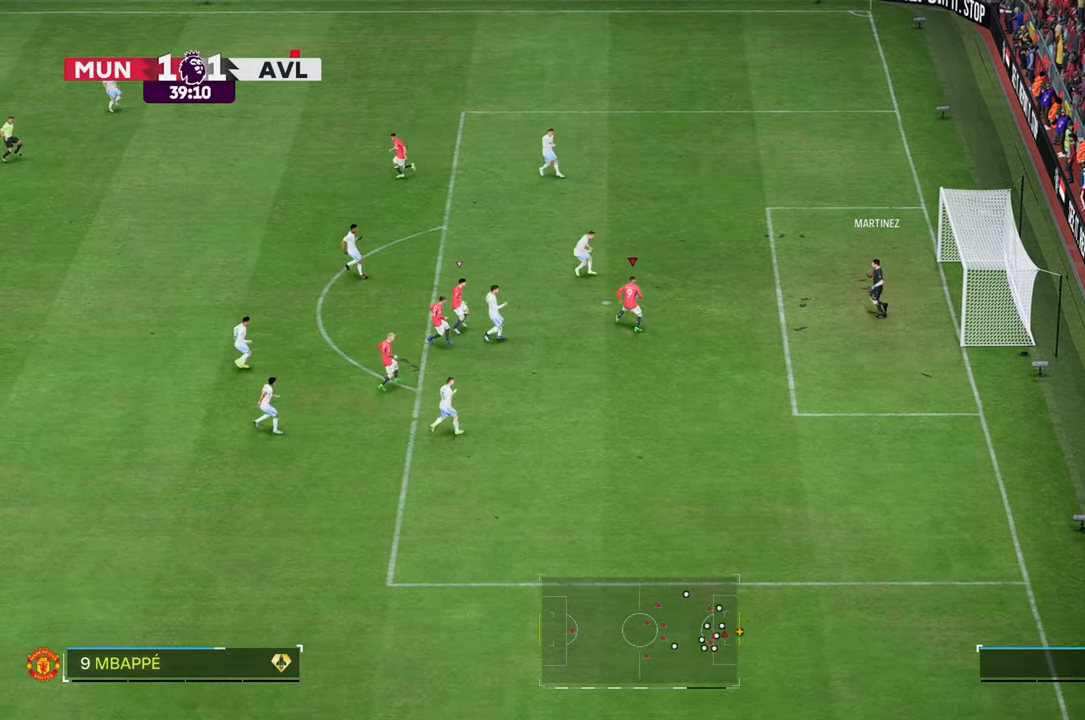
{"buttons": [], "left_stick": "up", "right_stick": "center", "events": [[50, "right_stick", "down"], [100, "R2", "up"], [150, "right_stick", "center"], [417, "left_stick", "up"]]}
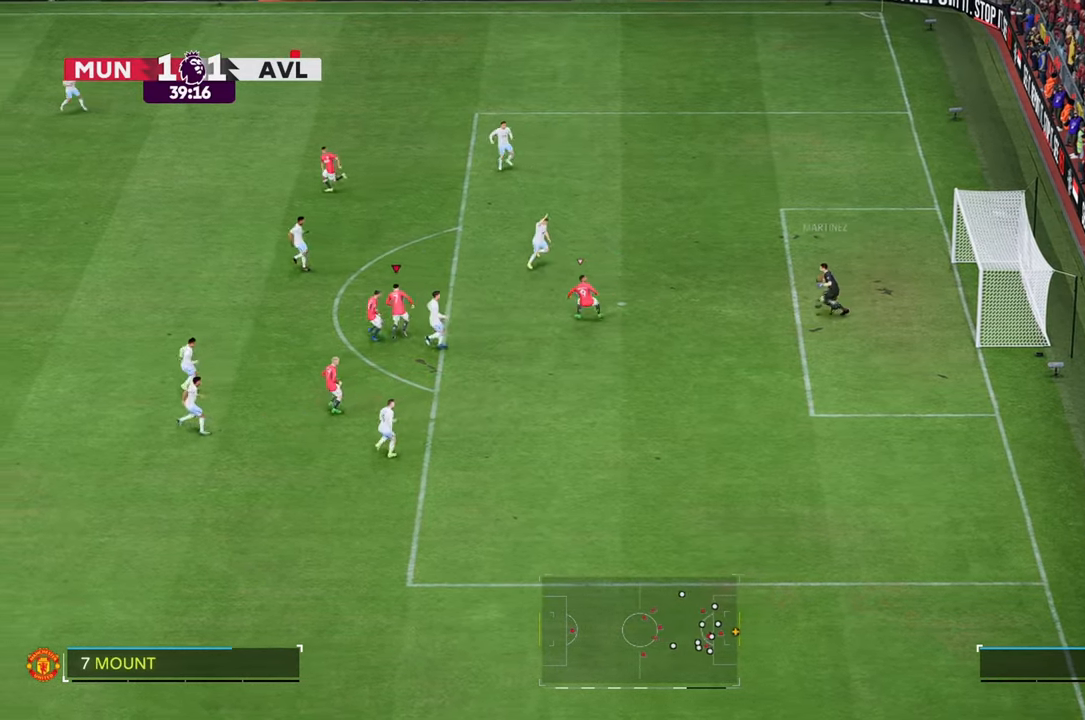
{"buttons": ["R2"], "left_stick": "up", "right_stick": "center"}
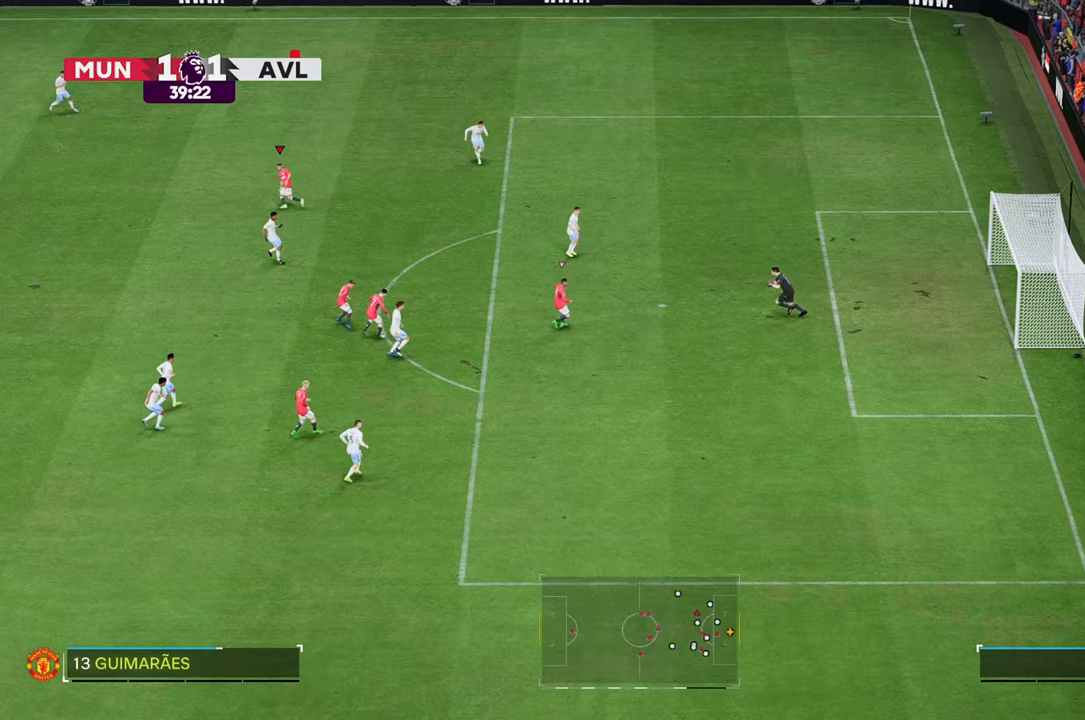
{"buttons": ["R2"], "left_stick": "down-right", "right_stick": "center", "events": [[17, "R2", "up"], [183, "left_stick", "up-left"], [217, "R2", "down"], [317, "R2", "up"], [467, "R2", "down"], [467, "left_stick", "down-right"]]}
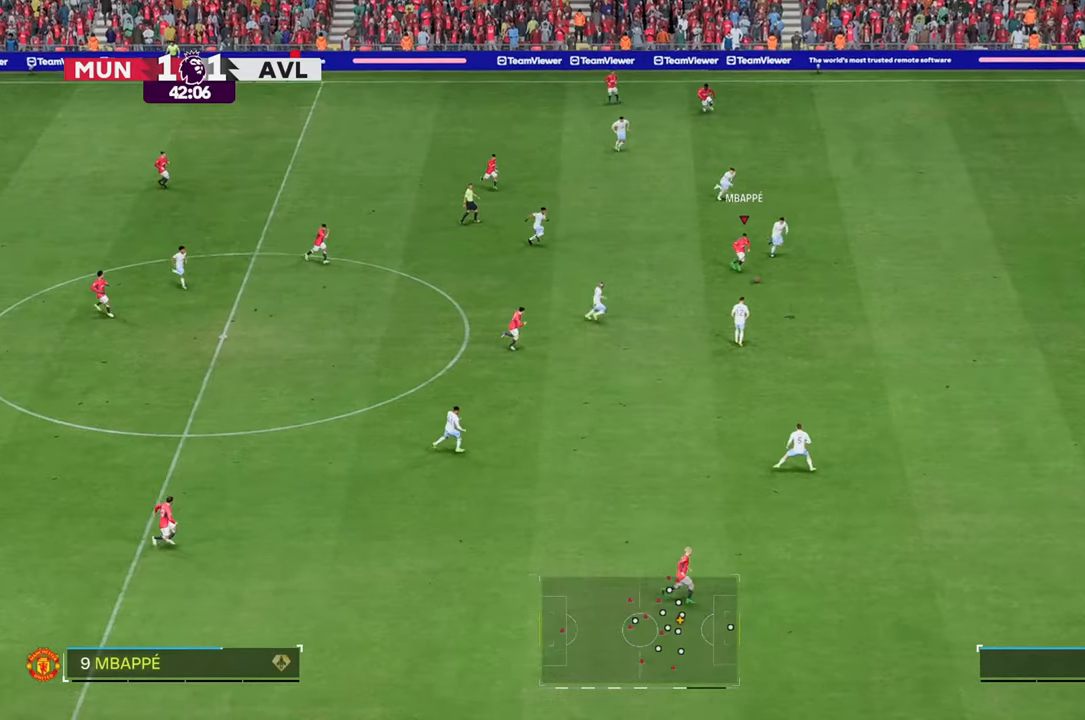
{"buttons": ["R2"], "left_stick": "down-right", "right_stick": "center", "events": [[250, "left_stick", "right"], [450, "left_stick", "down-right"]]}
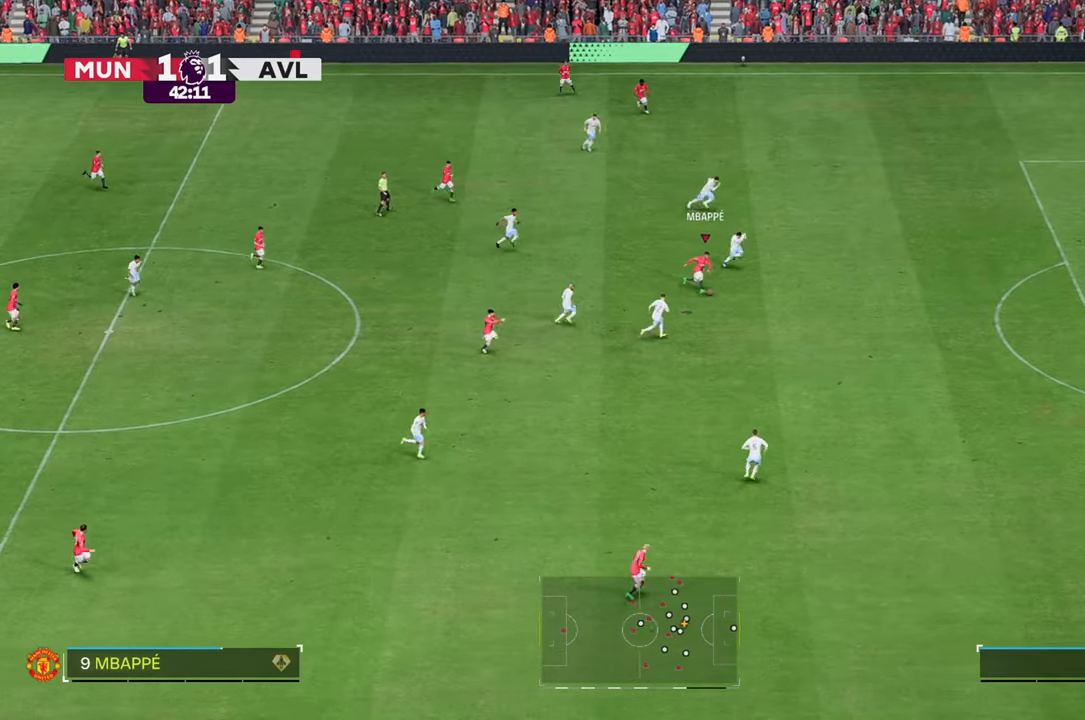
{"buttons": ["R2"], "left_stick": "down-right", "right_stick": "center", "events": []}
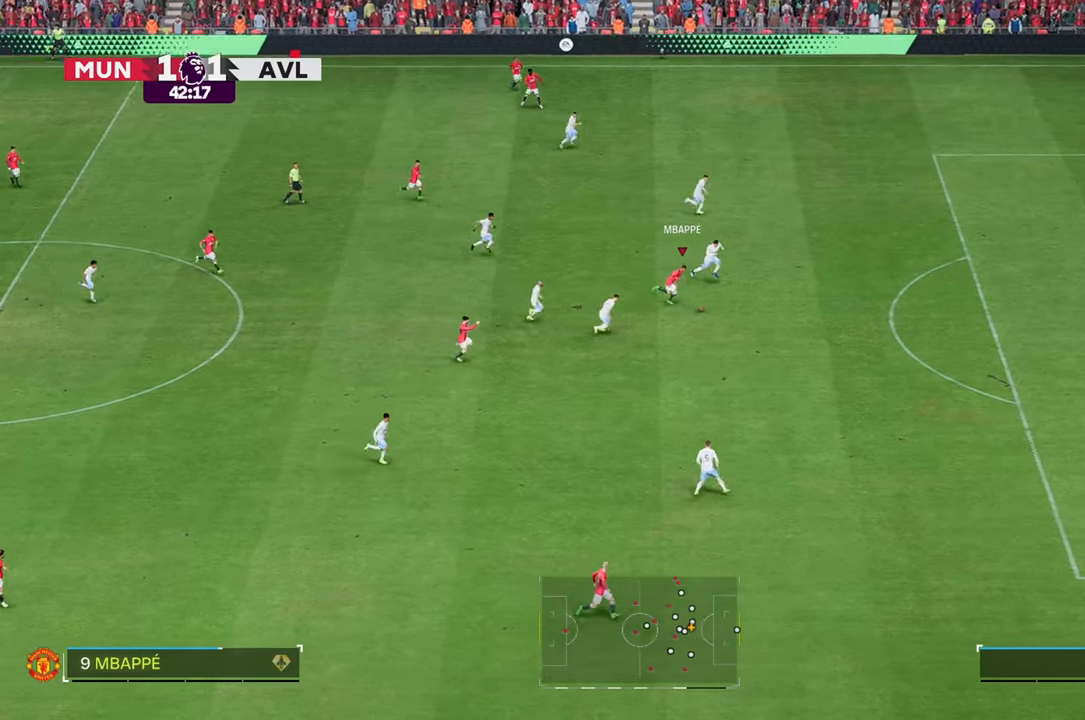
{"buttons": [], "left_stick": "down-right", "right_stick": "center", "events": [[417, "R2", "up"]]}
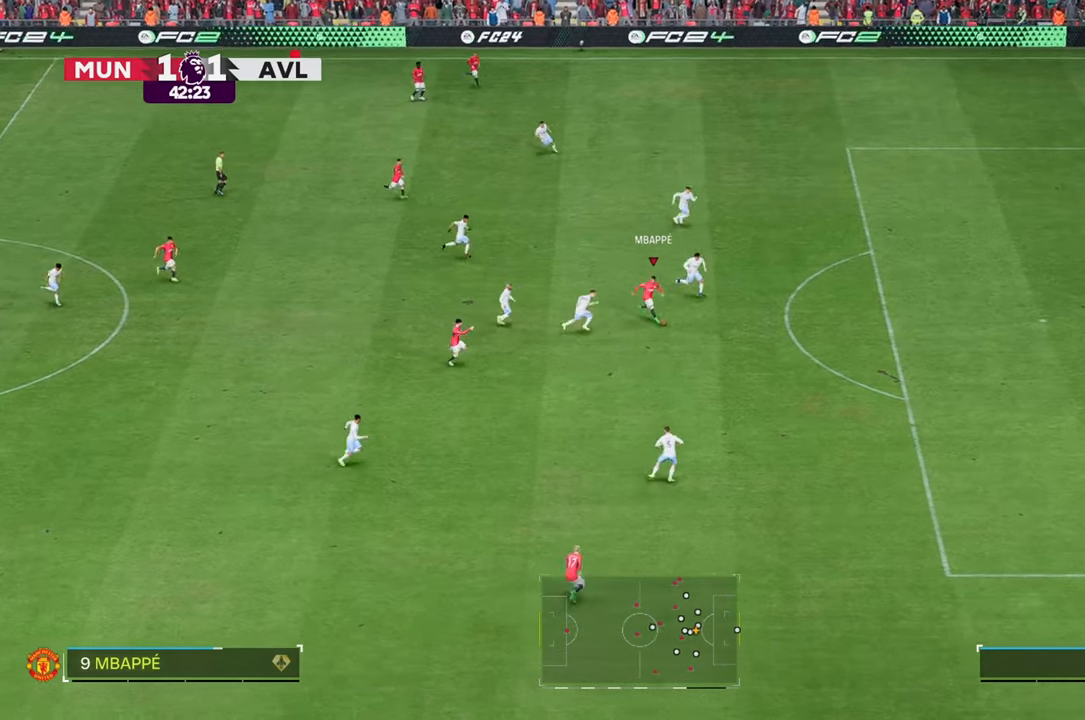
{"buttons": [], "left_stick": "down-right", "right_stick": "center", "events": []}
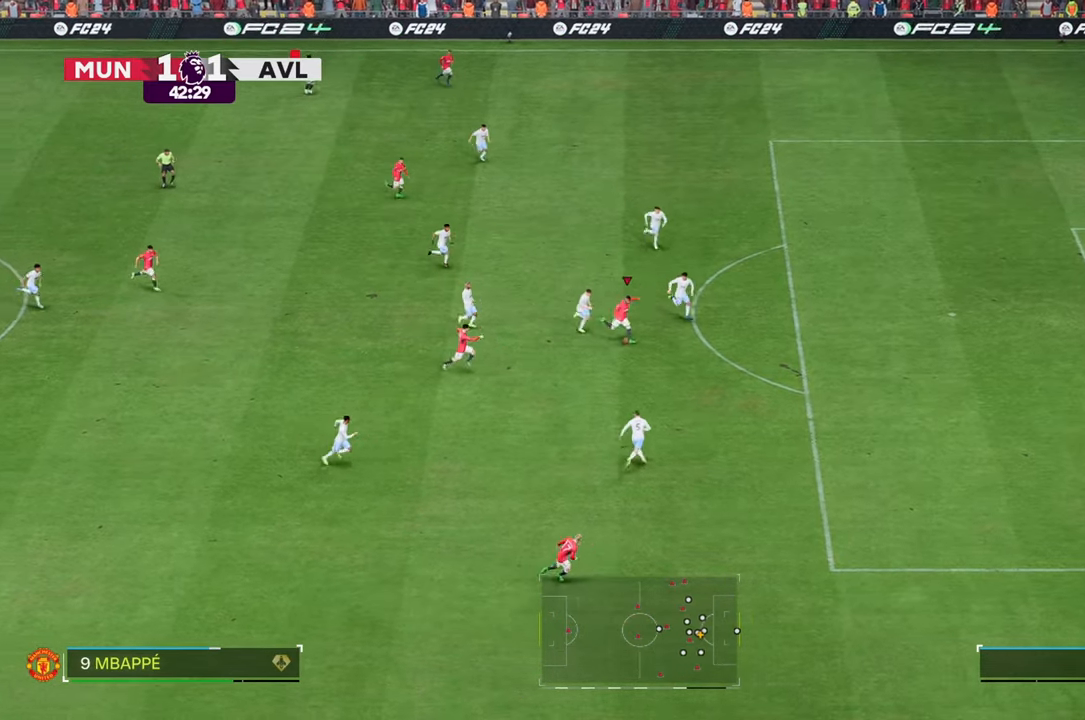
{"buttons": [], "left_stick": "down-right", "right_stick": "center", "events": []}
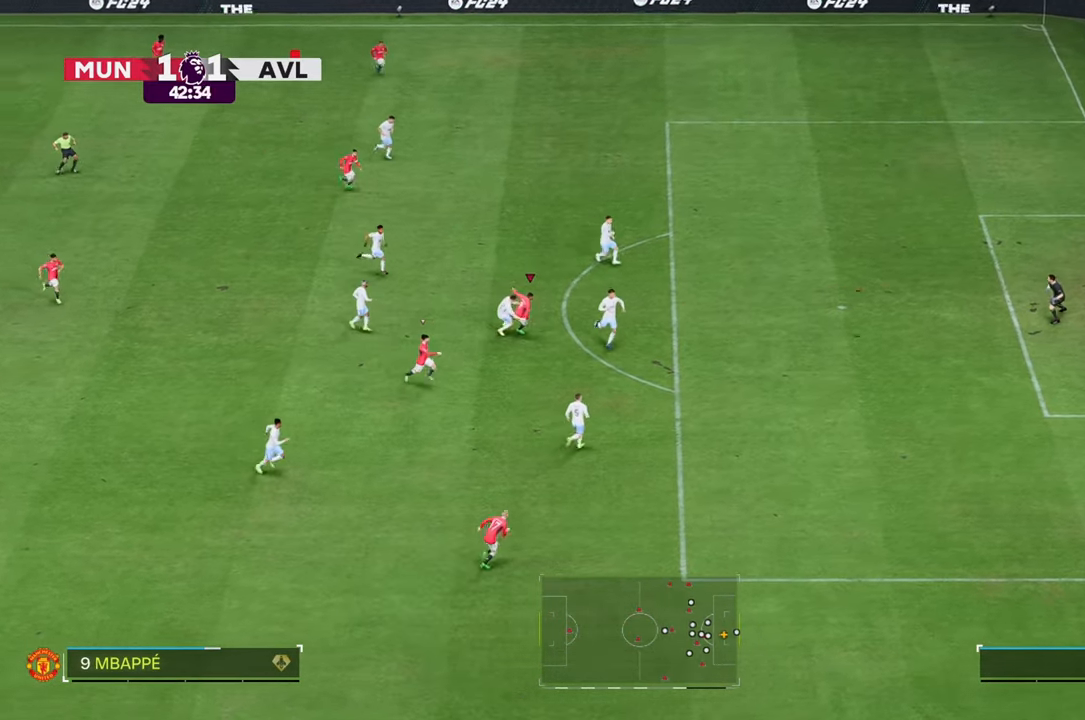
{"buttons": [], "left_stick": "down-right", "right_stick": "center", "events": []}
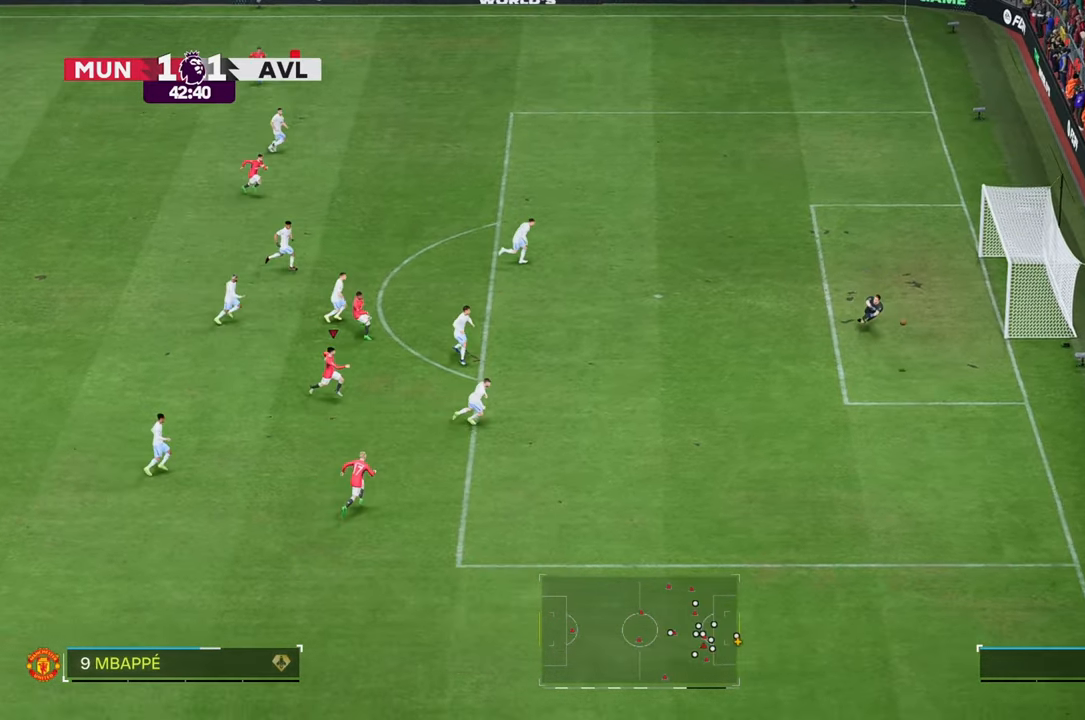
{"buttons": [], "left_stick": "down-right", "right_stick": "center", "events": []}
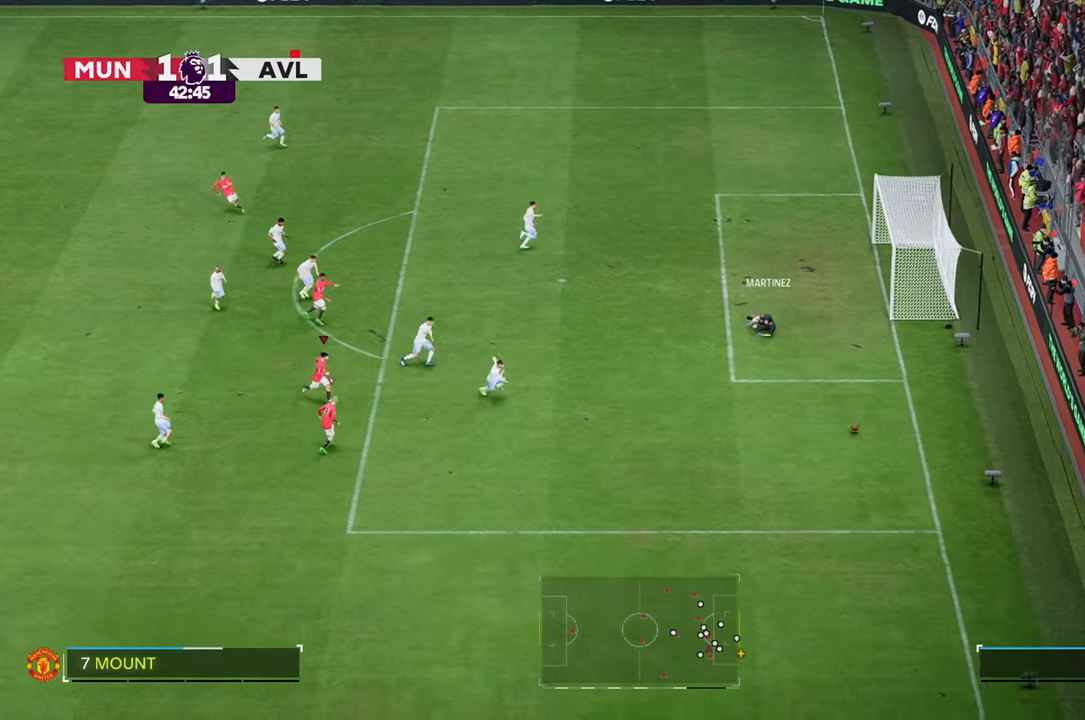
{"buttons": [], "left_stick": "down-right", "right_stick": "center", "events": []}
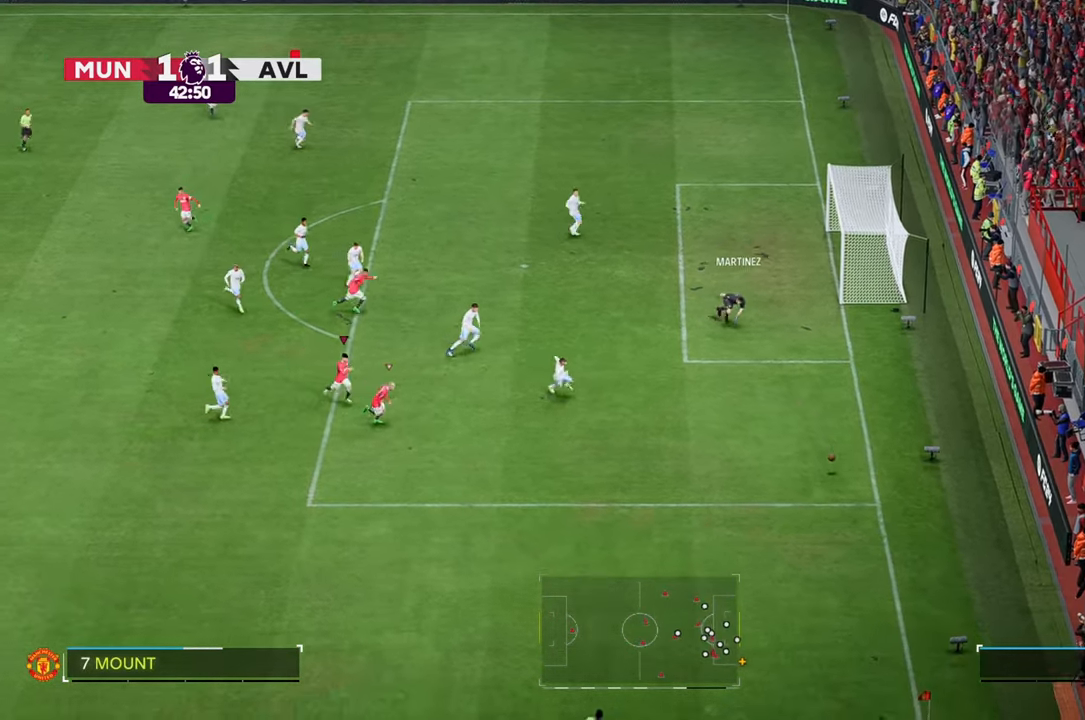
{"buttons": [], "left_stick": "center", "right_stick": "center", "events": [[217, "left_stick", "right"], [333, "left_stick", "center"]]}
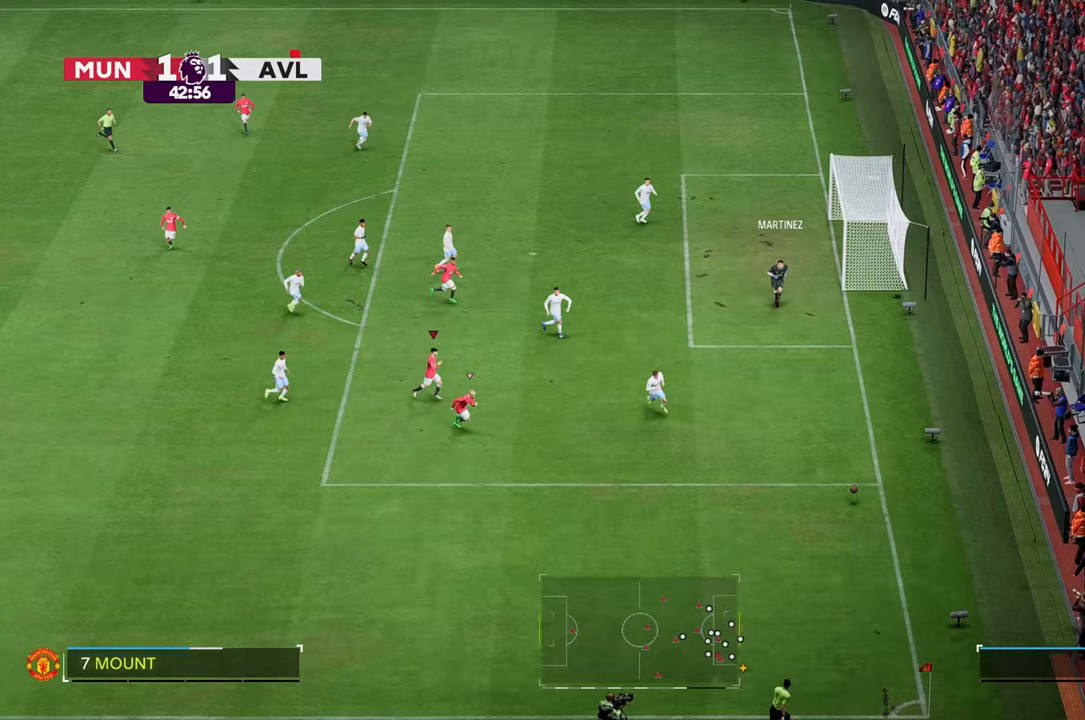
{"buttons": [], "left_stick": "down-right", "right_stick": "center", "events": [[267, "left_stick", "down-right"]]}
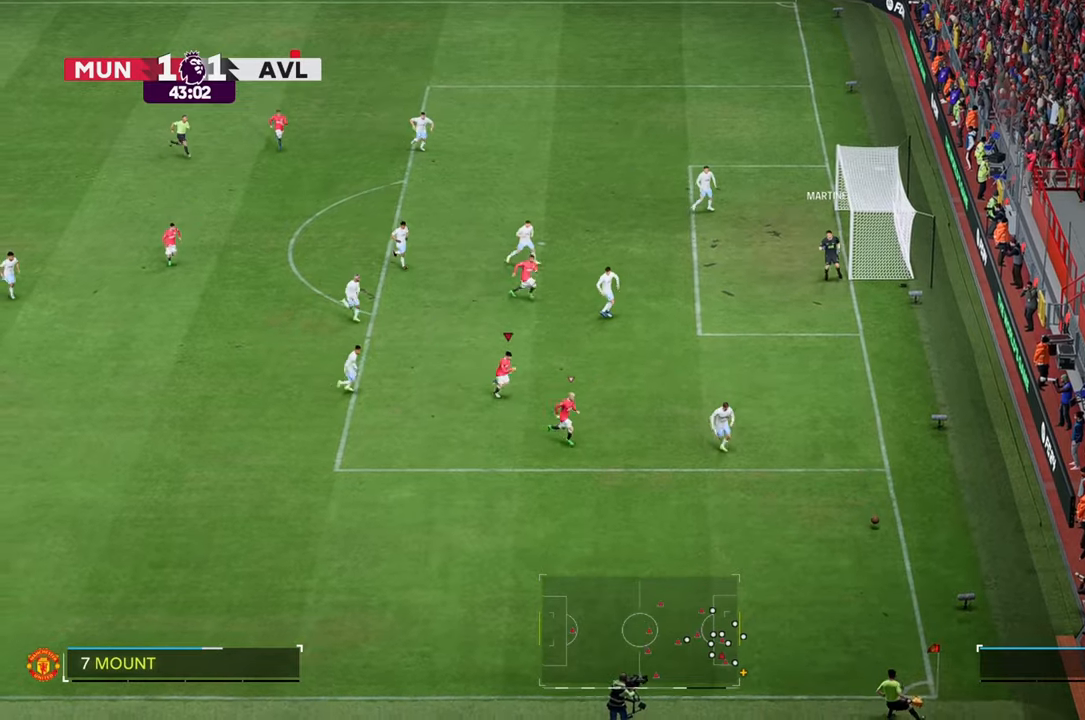
{"buttons": ["R2"], "left_stick": "down", "right_stick": "center", "events": [[250, "R2", "down"], [483, "left_stick", "down"]]}
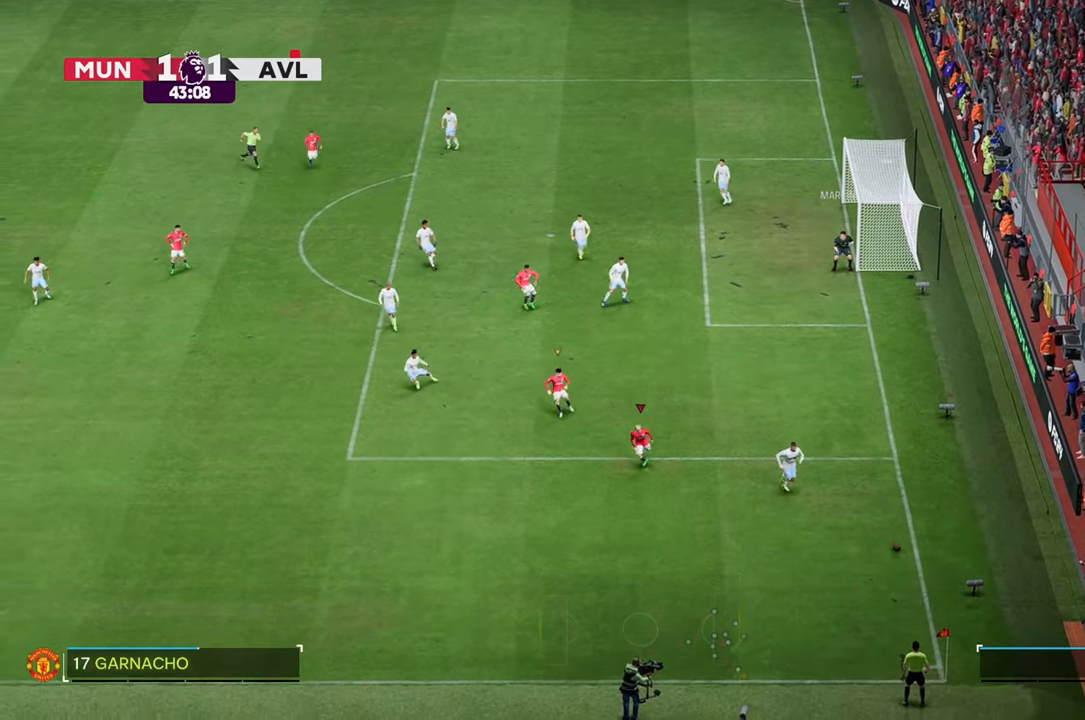
{"buttons": ["R2"], "left_stick": "down", "right_stick": "center", "events": [[67, "R2", "up"], [200, "R2", "down"]]}
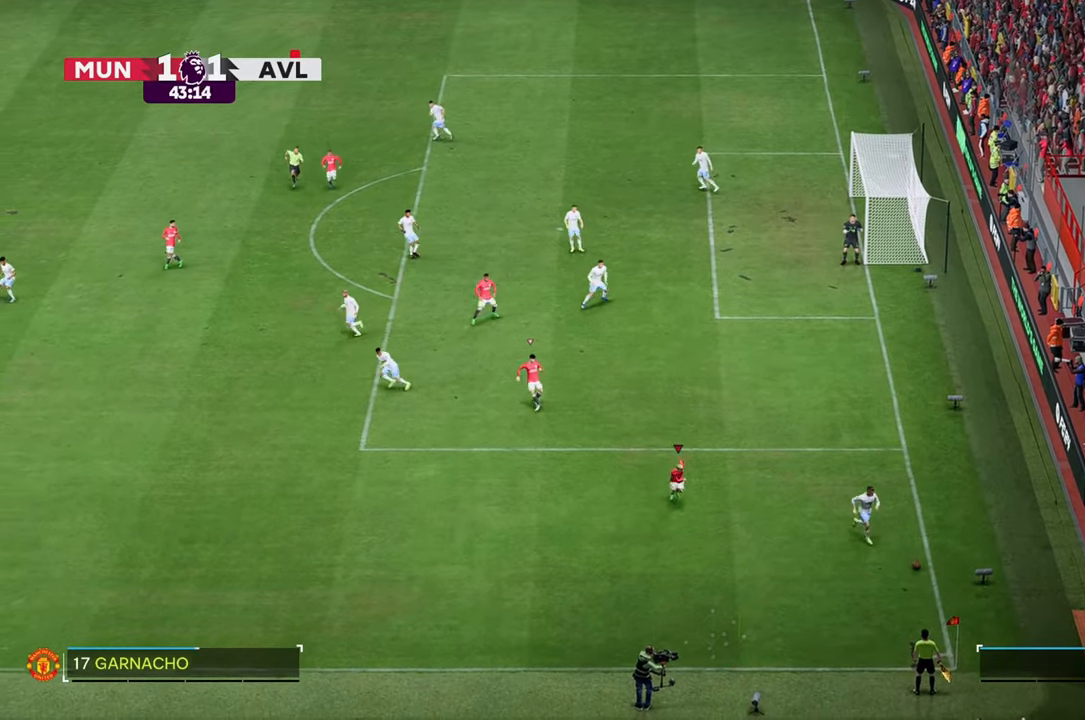
{"buttons": [], "left_stick": "down-right", "right_stick": "center", "events": [[50, "left_stick", "down-right"], [300, "R2", "up"]]}
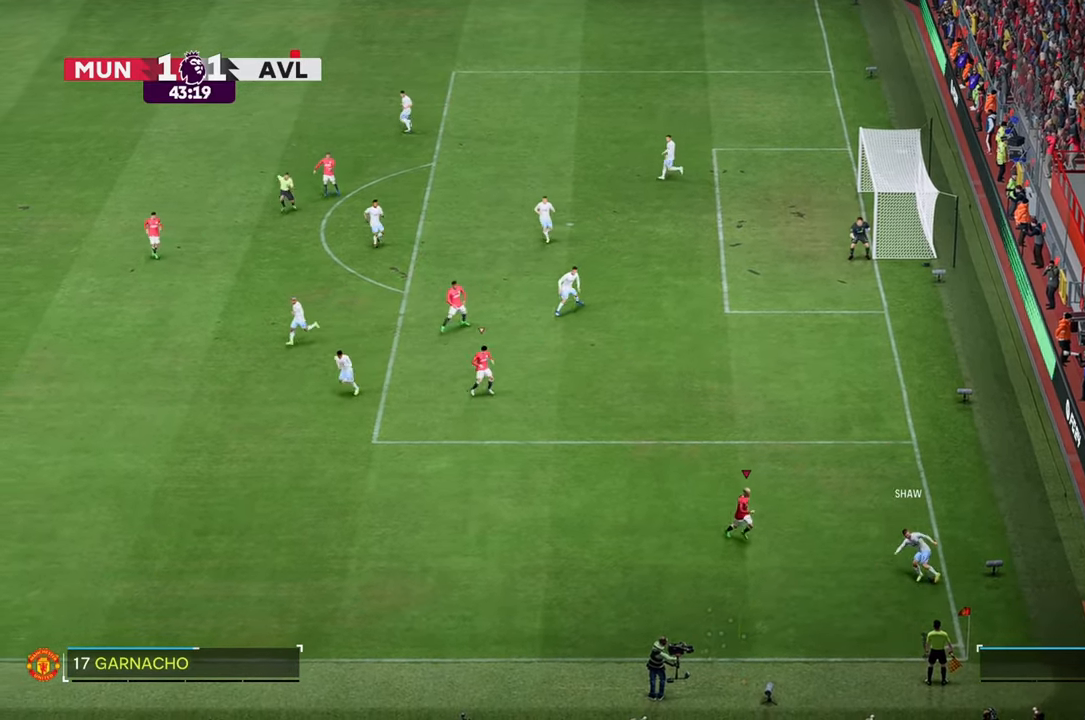
{"buttons": [], "left_stick": "up-left", "right_stick": "center", "events": [[450, "left_stick", "up-left"]]}
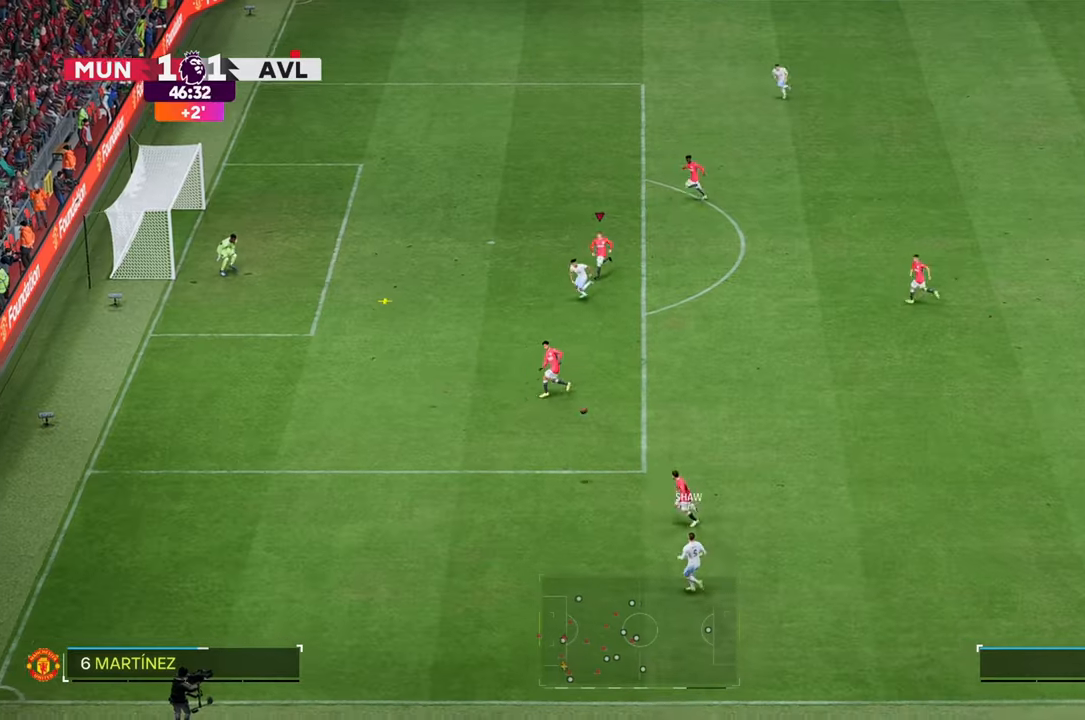
{"buttons": [], "left_stick": "up-left", "right_stick": "center", "events": [[183, "left_stick", "down-right"], [250, "left_stick", "center"], [333, "left_stick", "up-left"]]}
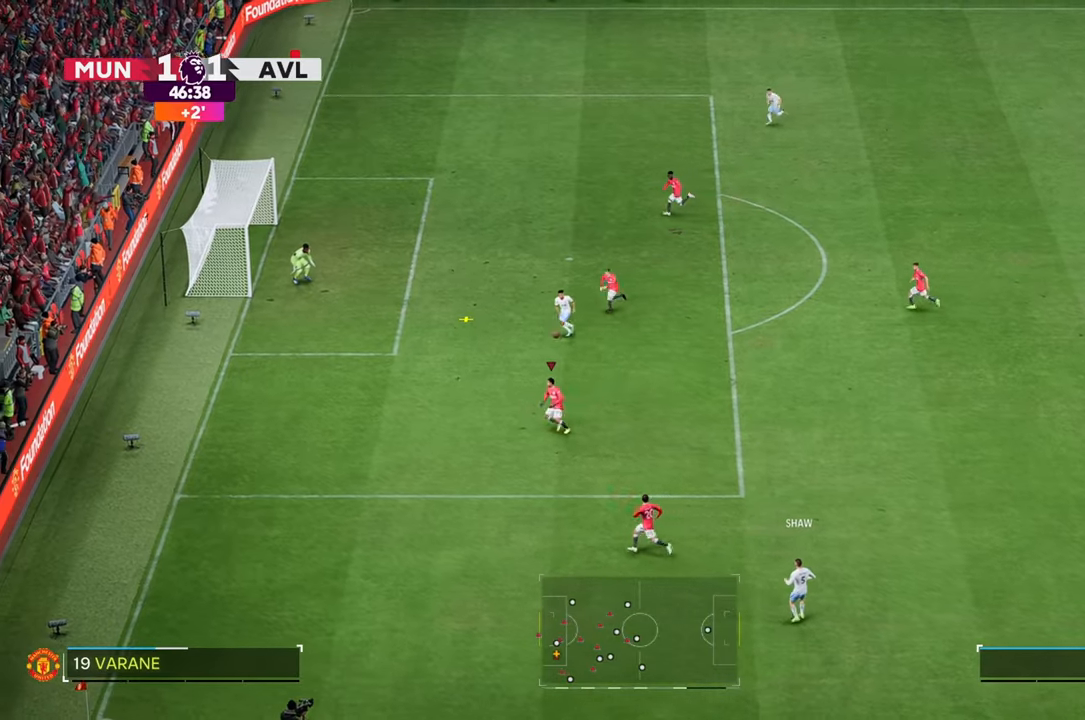
{"buttons": [], "left_stick": "up-left", "right_stick": "center", "events": [[117, "left_stick", "left"], [367, "left_stick", "up-left"]]}
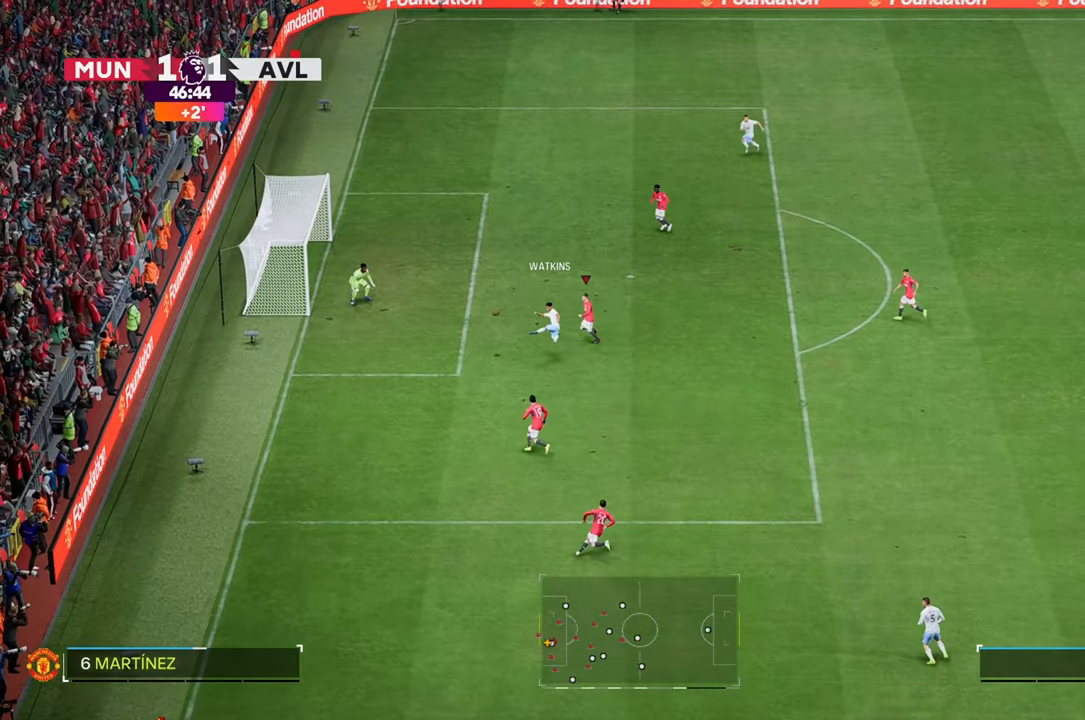
{"buttons": [], "left_stick": "up", "right_stick": "center", "events": [[183, "R2", "down"], [283, "R2", "up"], [400, "left_stick", "up"]]}
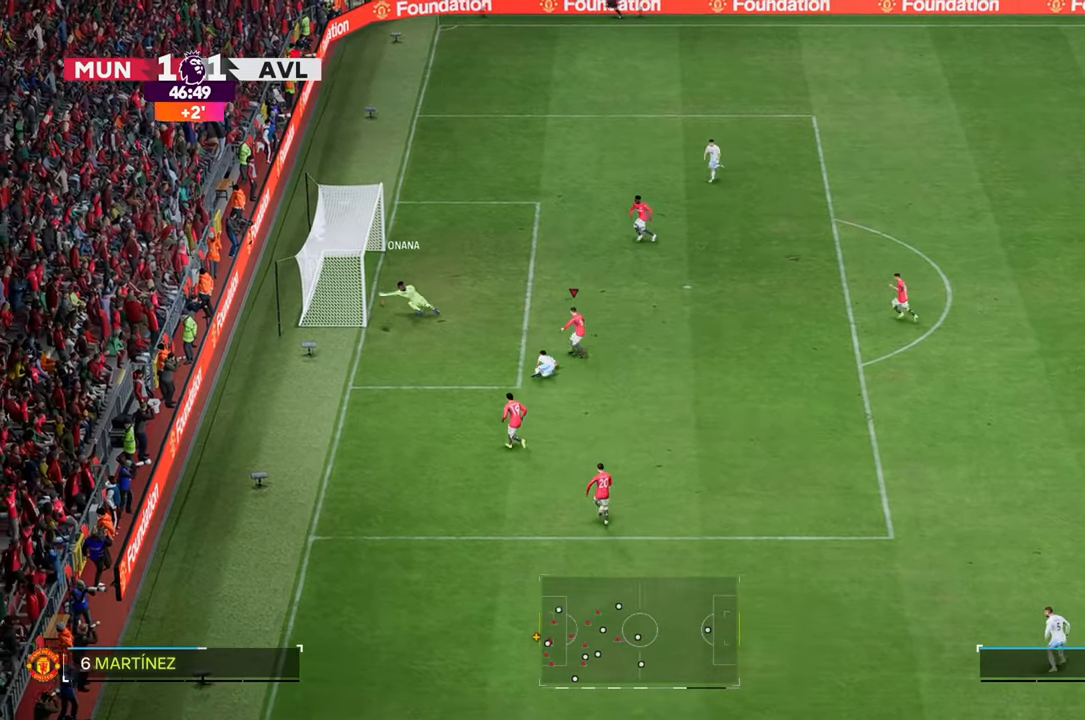
{"buttons": [], "left_stick": "up", "right_stick": "center", "events": []}
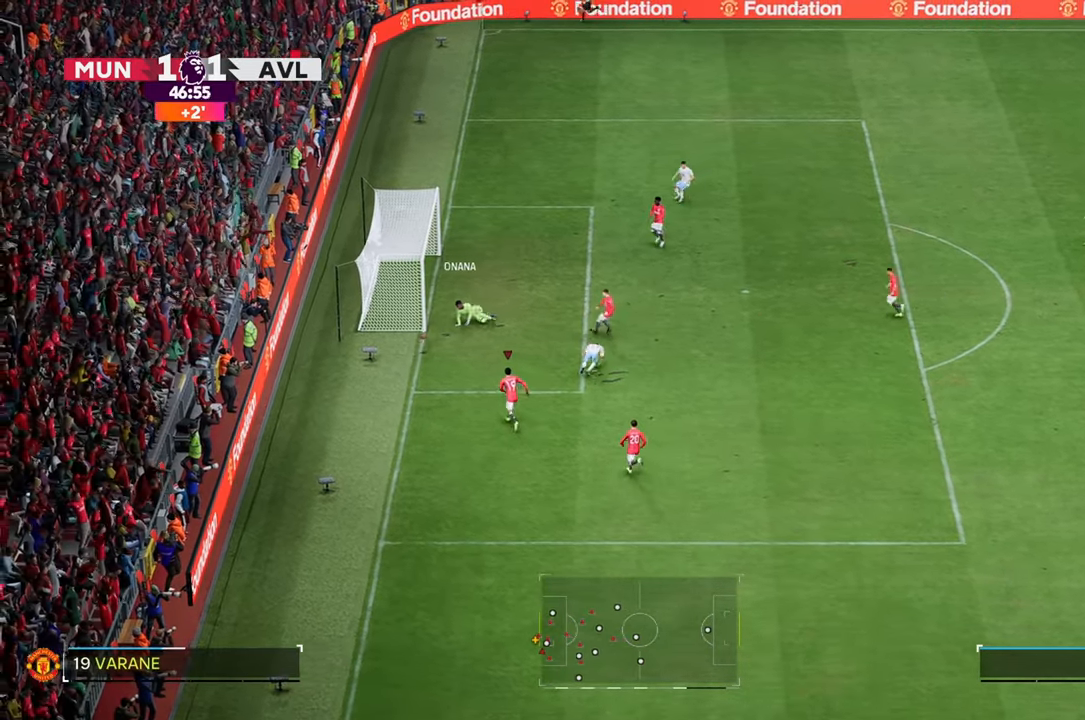
{"buttons": [], "left_stick": "up-right", "right_stick": "center", "events": [[100, "left_stick", "up-right"]]}